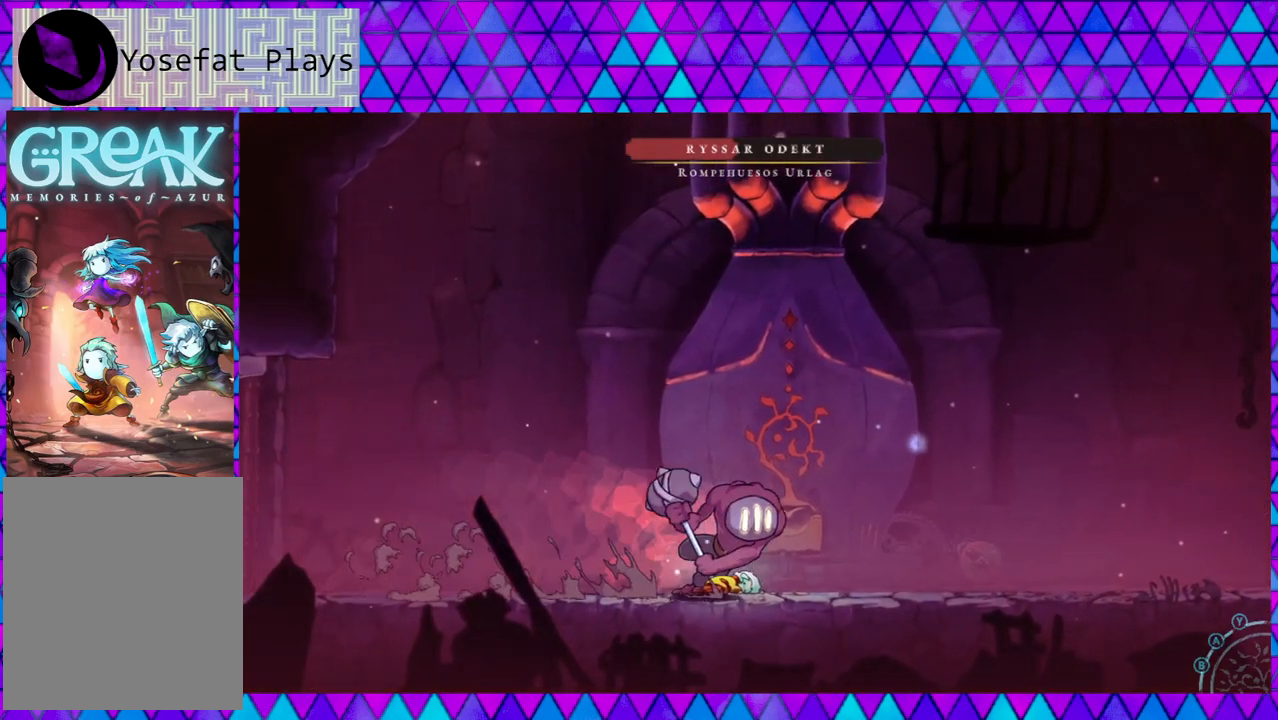
Gameplay with a controller (Nintendo layout); each line is a JSON object with the inputs held at the frame after it. "events" lists button and stick changes between this image and that frame as [ms after this image, input, new state], when the widget could be followed in between. Not read: L3 R3.
{"buttons": [], "left_stick": "center", "right_stick": "center", "events": []}
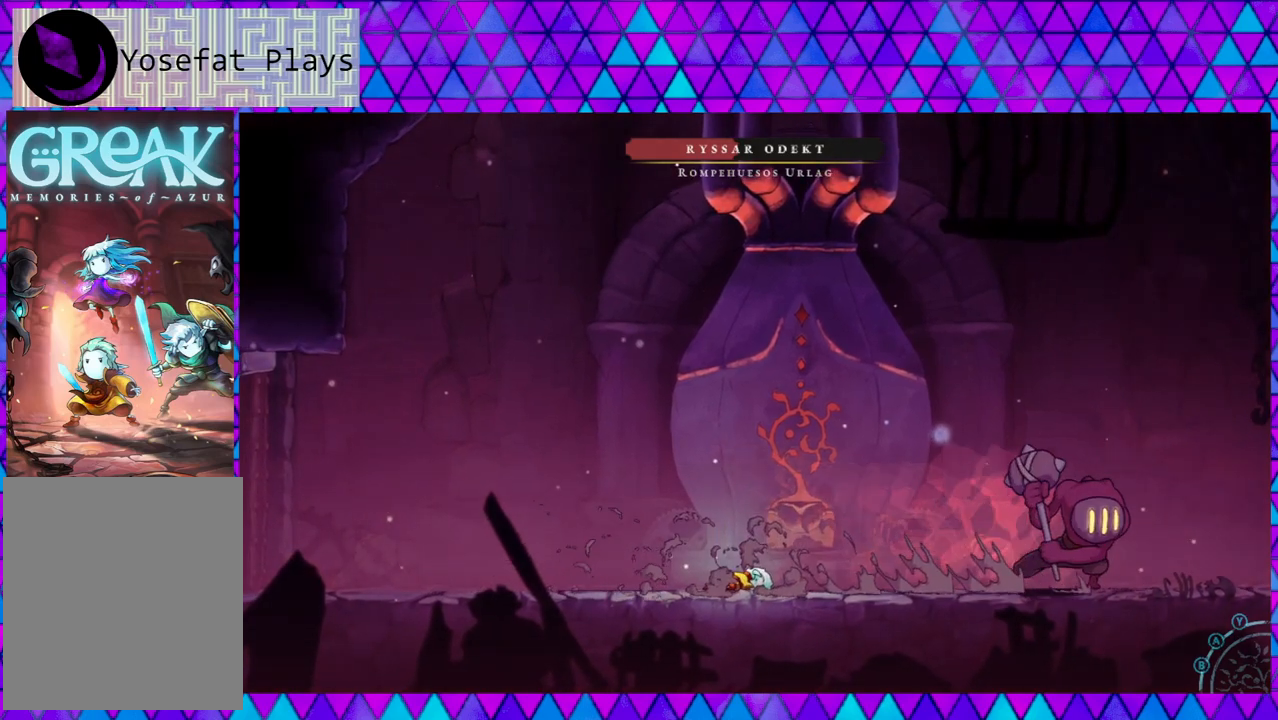
{"buttons": [], "left_stick": "center", "right_stick": "center", "events": []}
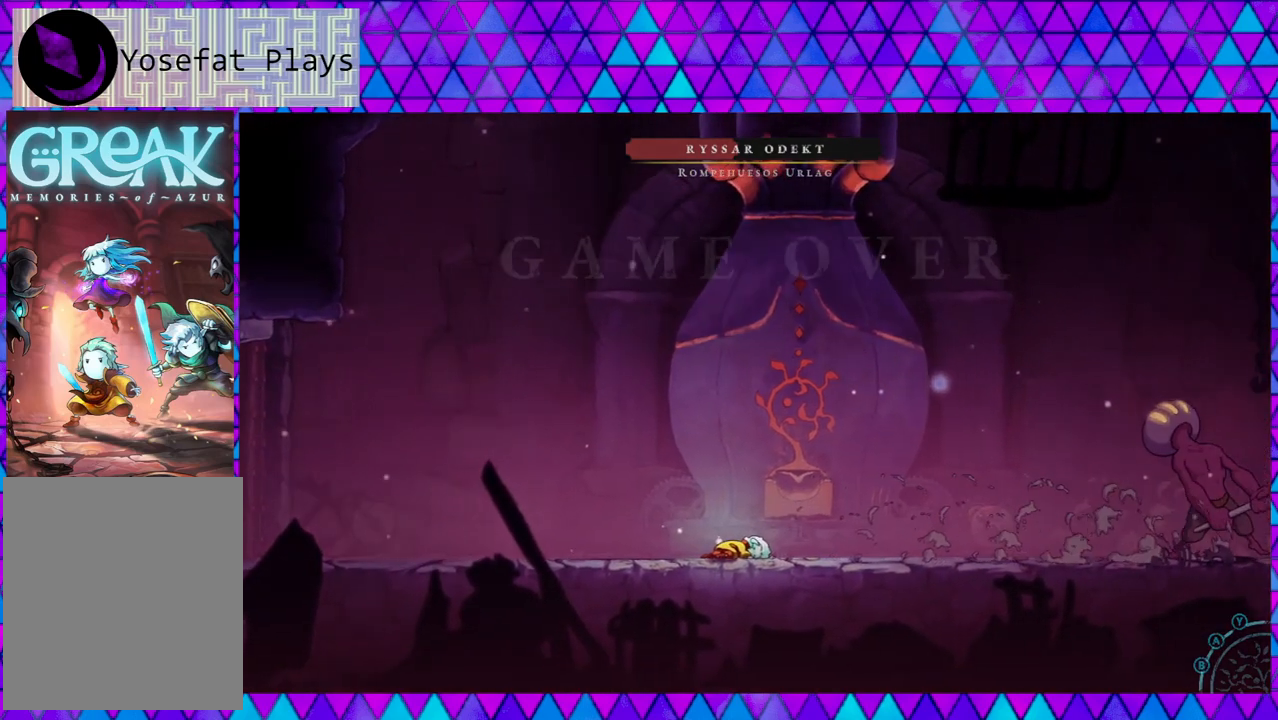
{"buttons": [], "left_stick": "center", "right_stick": "center", "events": []}
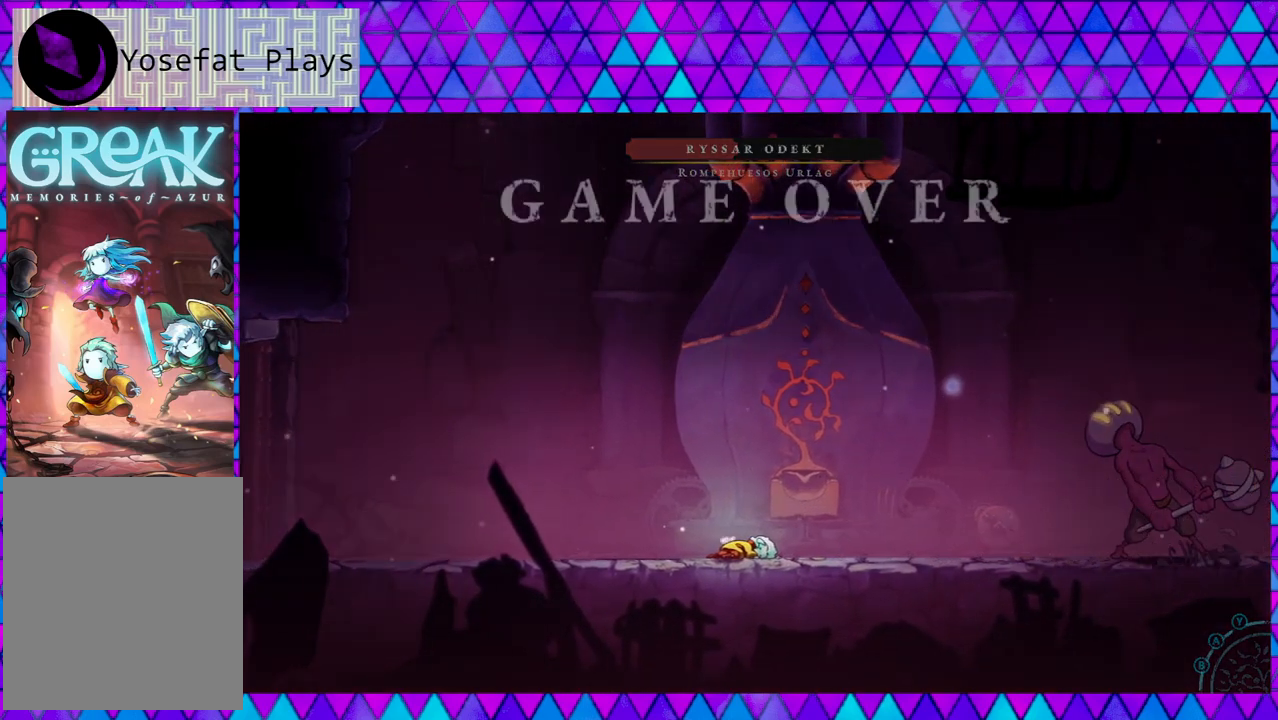
{"buttons": [], "left_stick": "center", "right_stick": "center", "events": []}
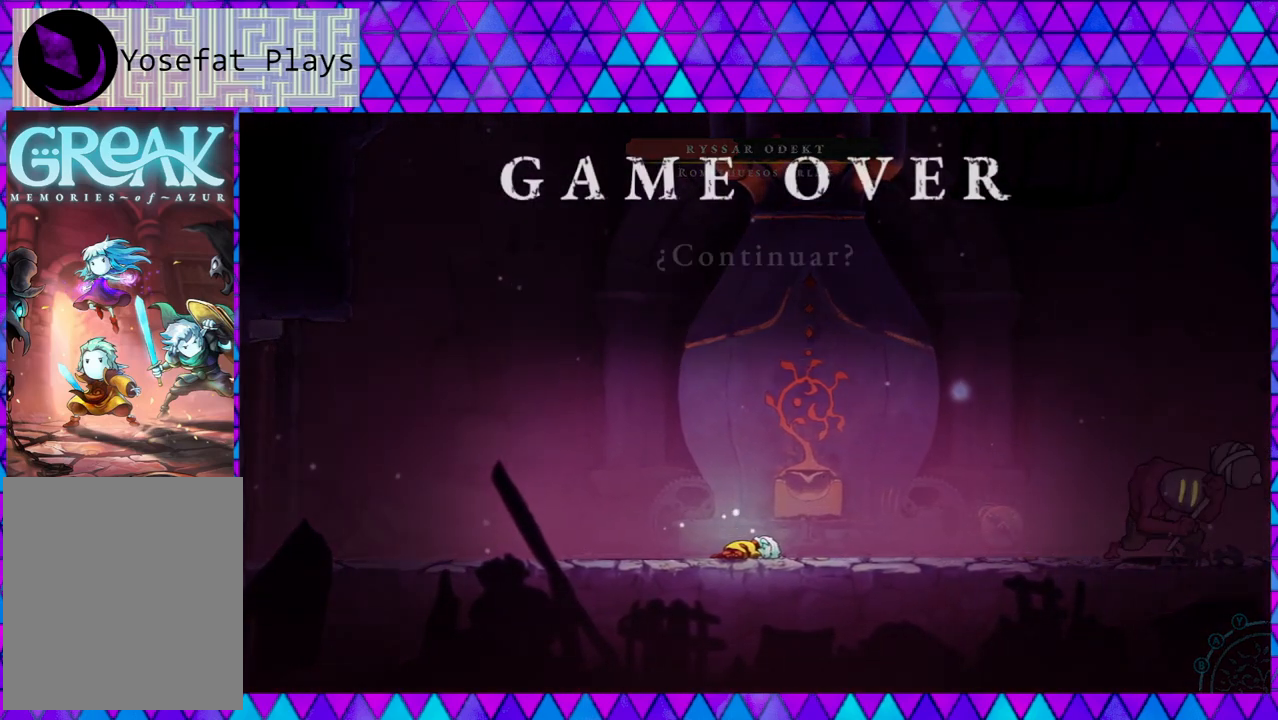
{"buttons": [], "left_stick": "center", "right_stick": "center", "events": []}
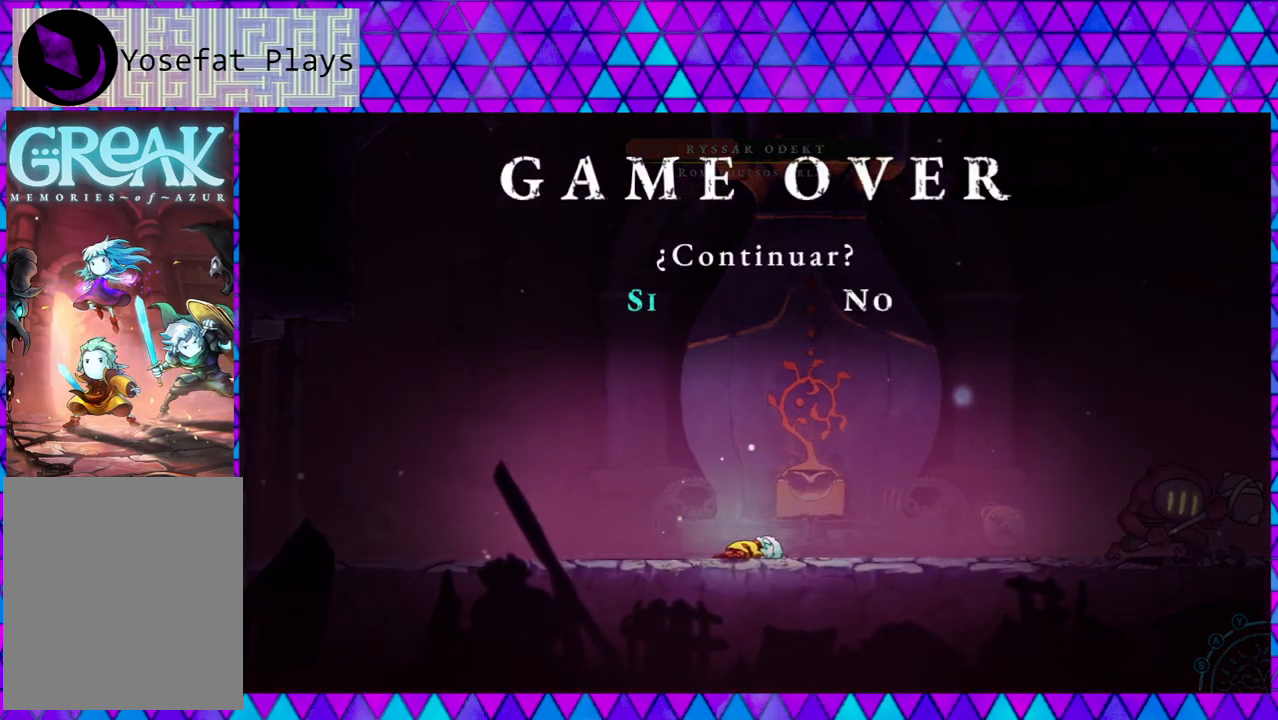
{"buttons": [], "left_stick": "center", "right_stick": "center", "events": []}
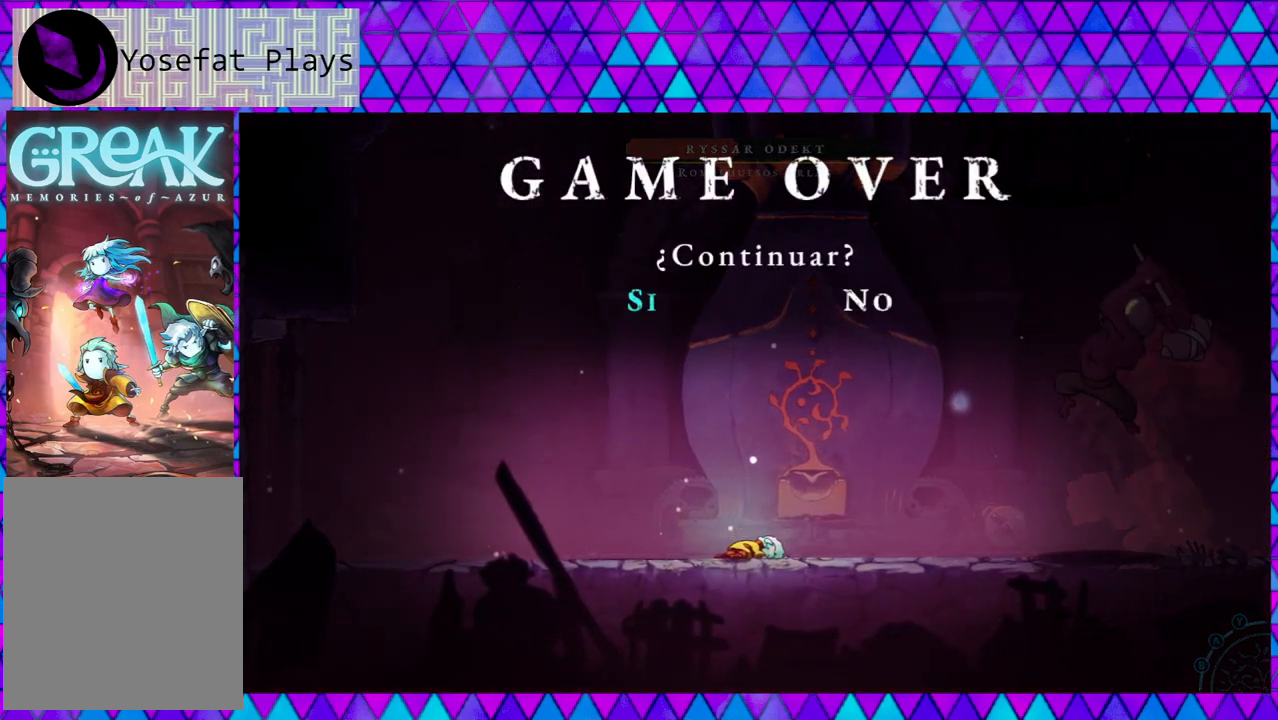
{"buttons": [], "left_stick": "center", "right_stick": "center", "events": []}
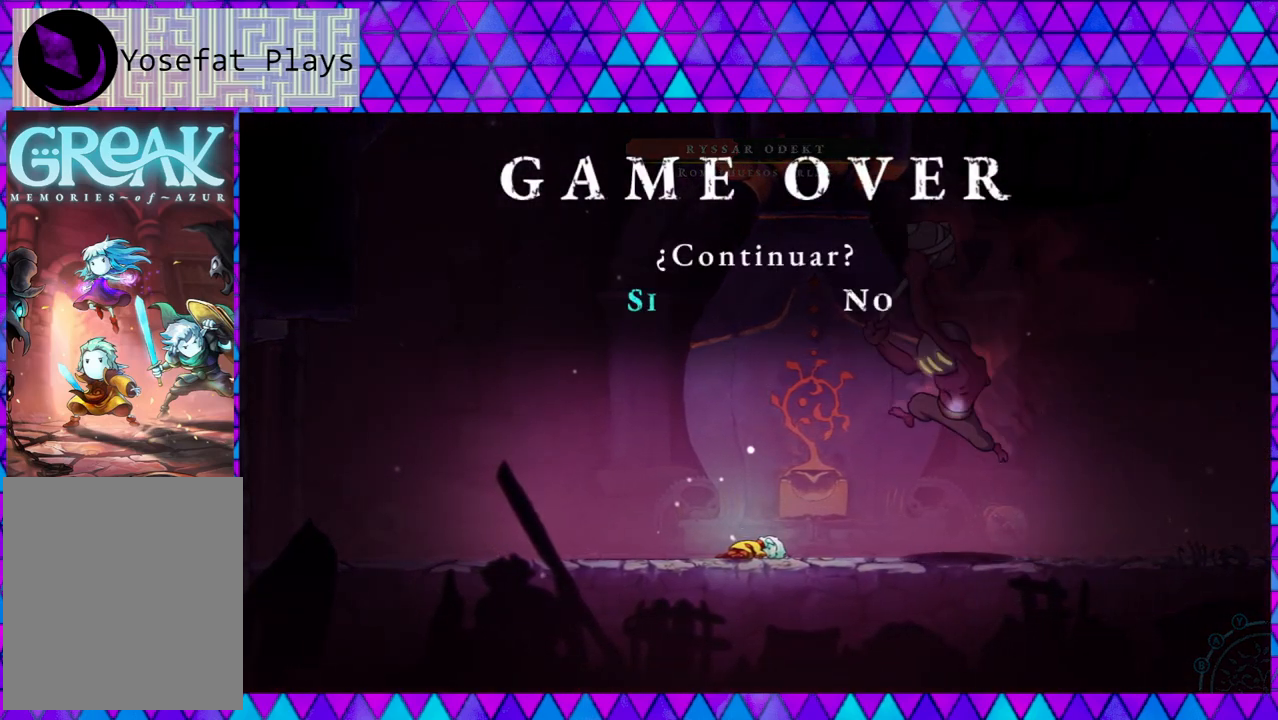
{"buttons": ["B"], "left_stick": "center", "right_stick": "center", "events": [[400, "B", "down"]]}
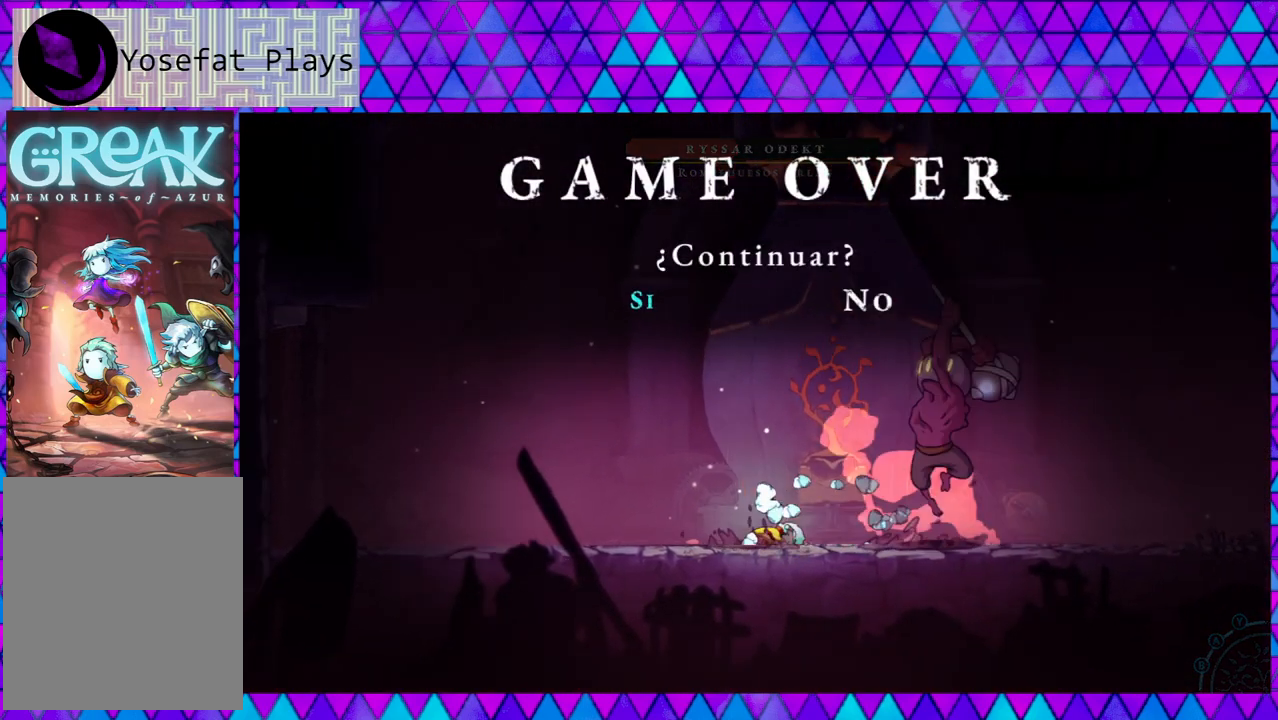
{"buttons": [], "left_stick": "center", "right_stick": "center", "events": [[50, "B", "up"]]}
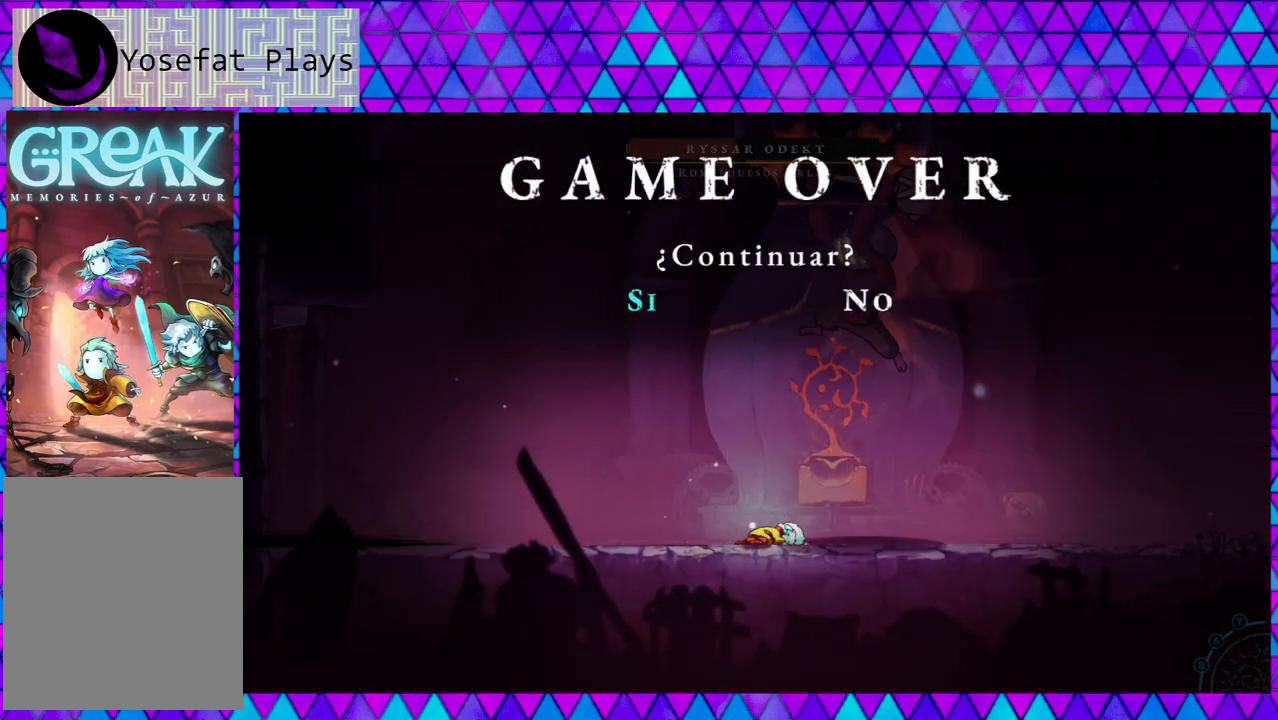
{"buttons": [], "left_stick": "center", "right_stick": "center", "events": []}
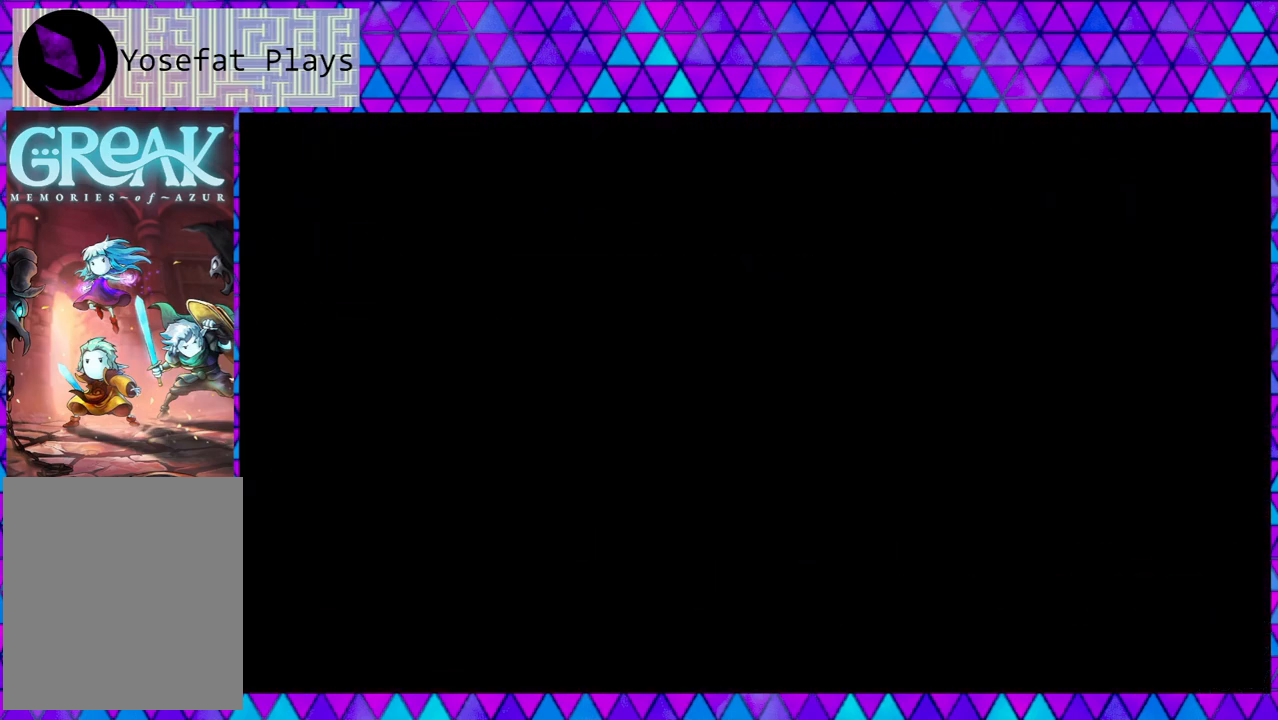
{"buttons": [], "left_stick": "center", "right_stick": "center", "events": []}
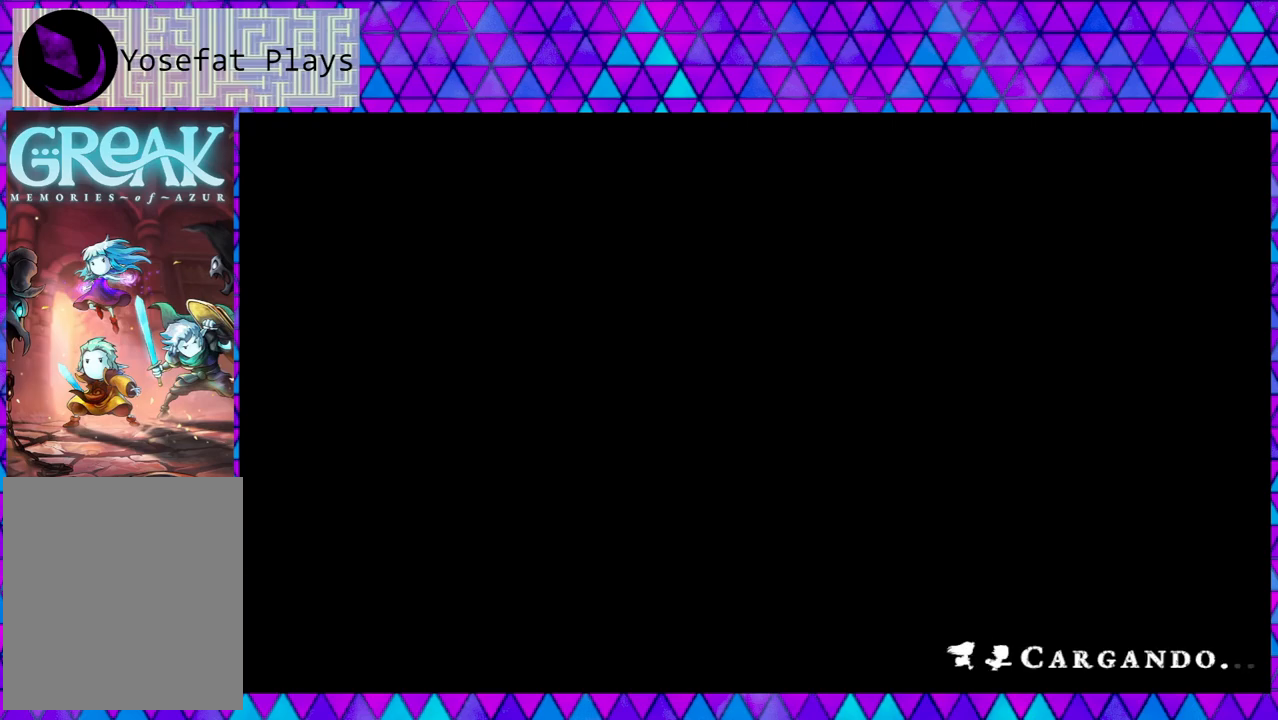
{"buttons": [], "left_stick": "center", "right_stick": "center", "events": []}
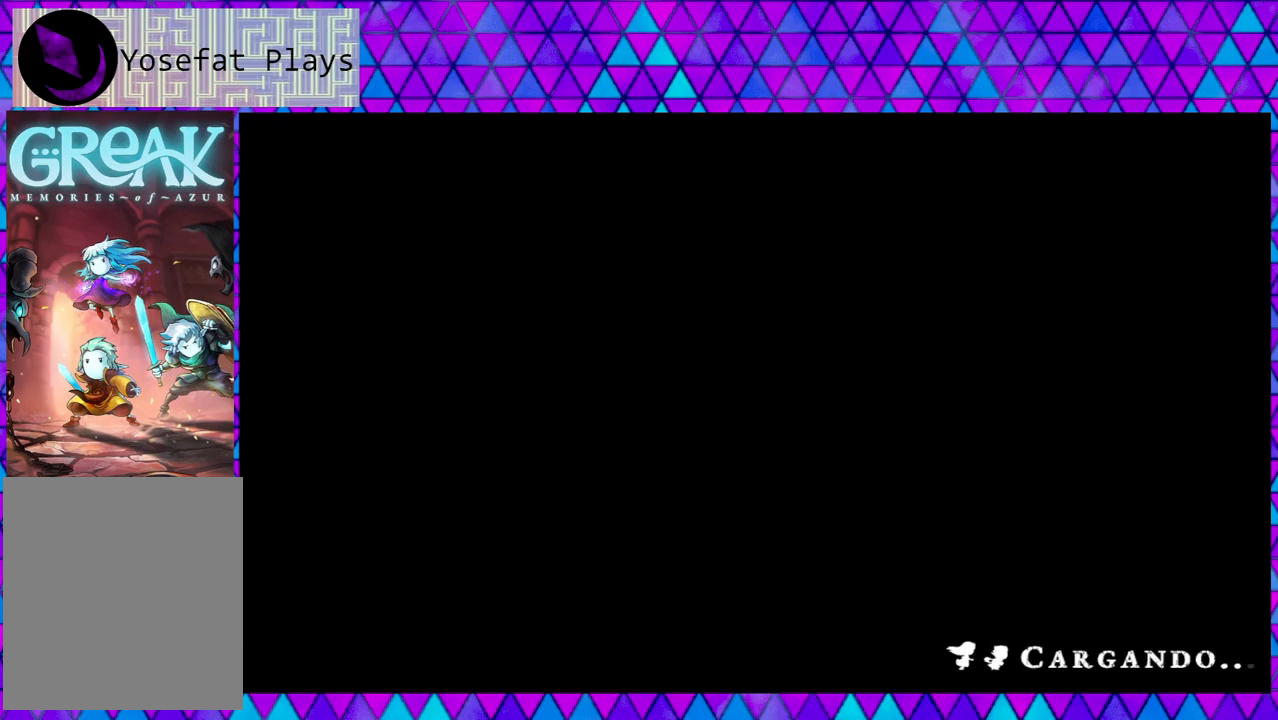
{"buttons": [], "left_stick": "center", "right_stick": "center", "events": []}
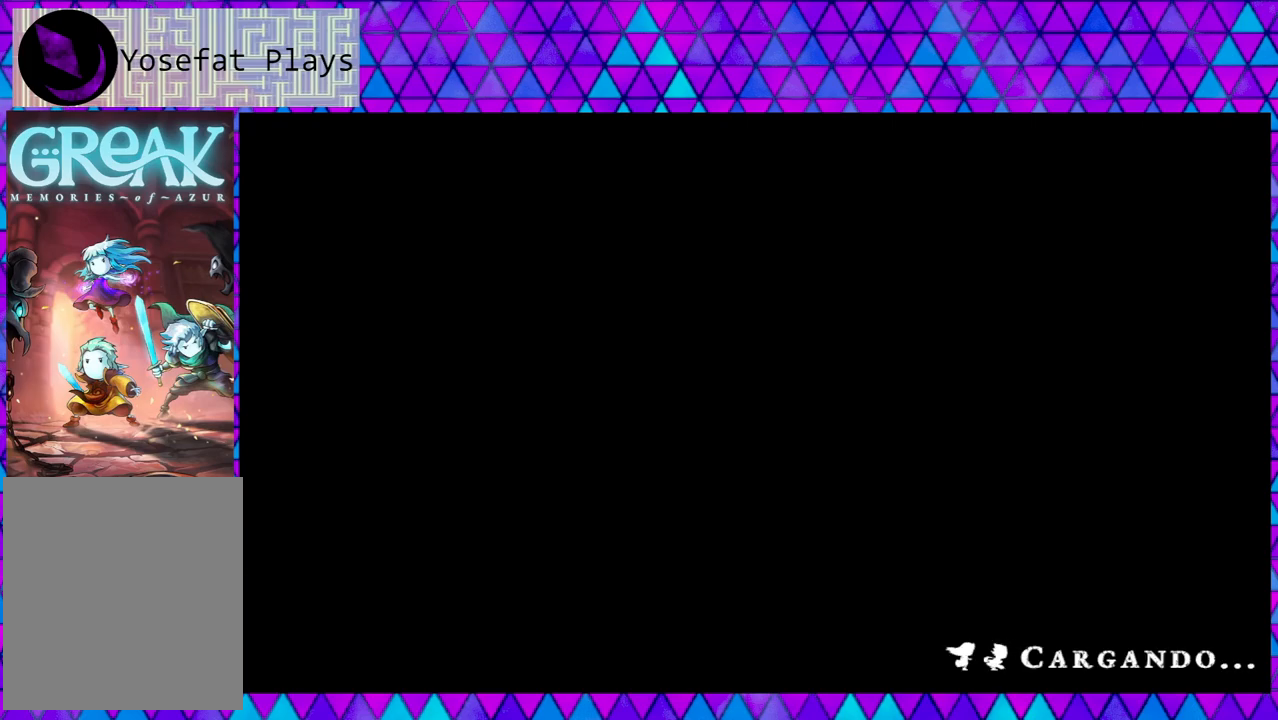
{"buttons": [], "left_stick": "center", "right_stick": "center", "events": []}
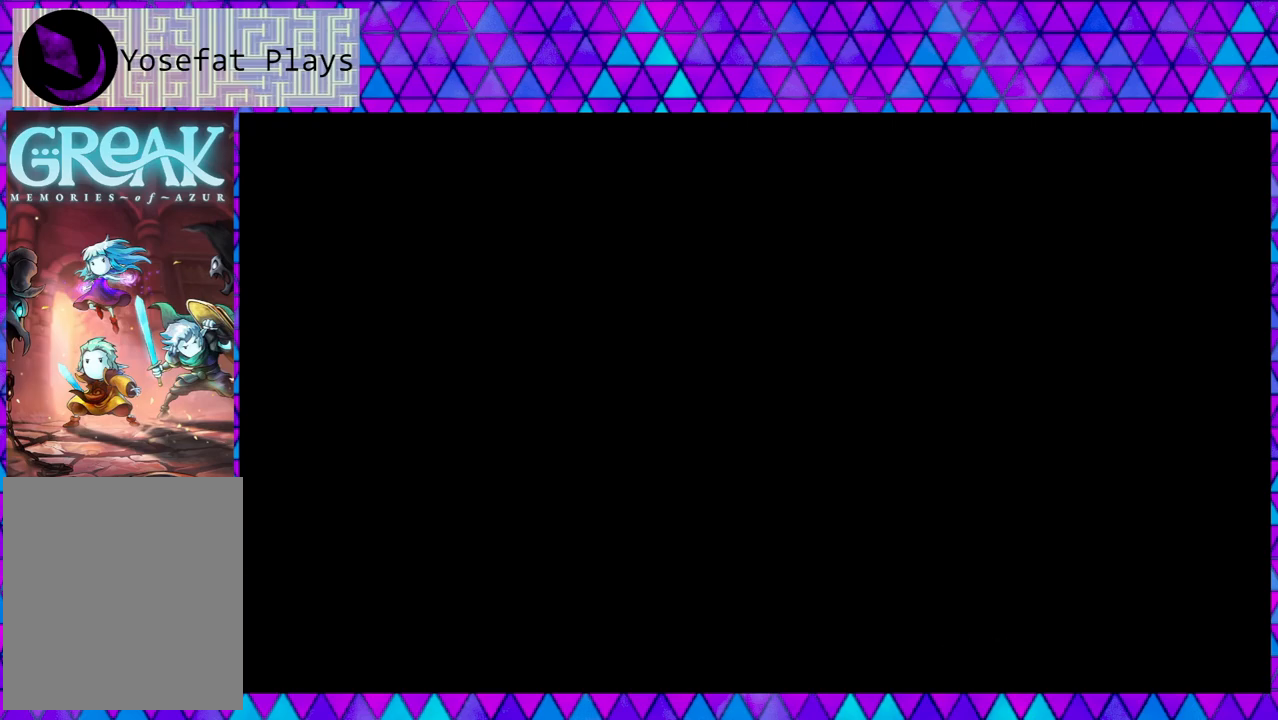
{"buttons": [], "left_stick": "center", "right_stick": "center", "events": []}
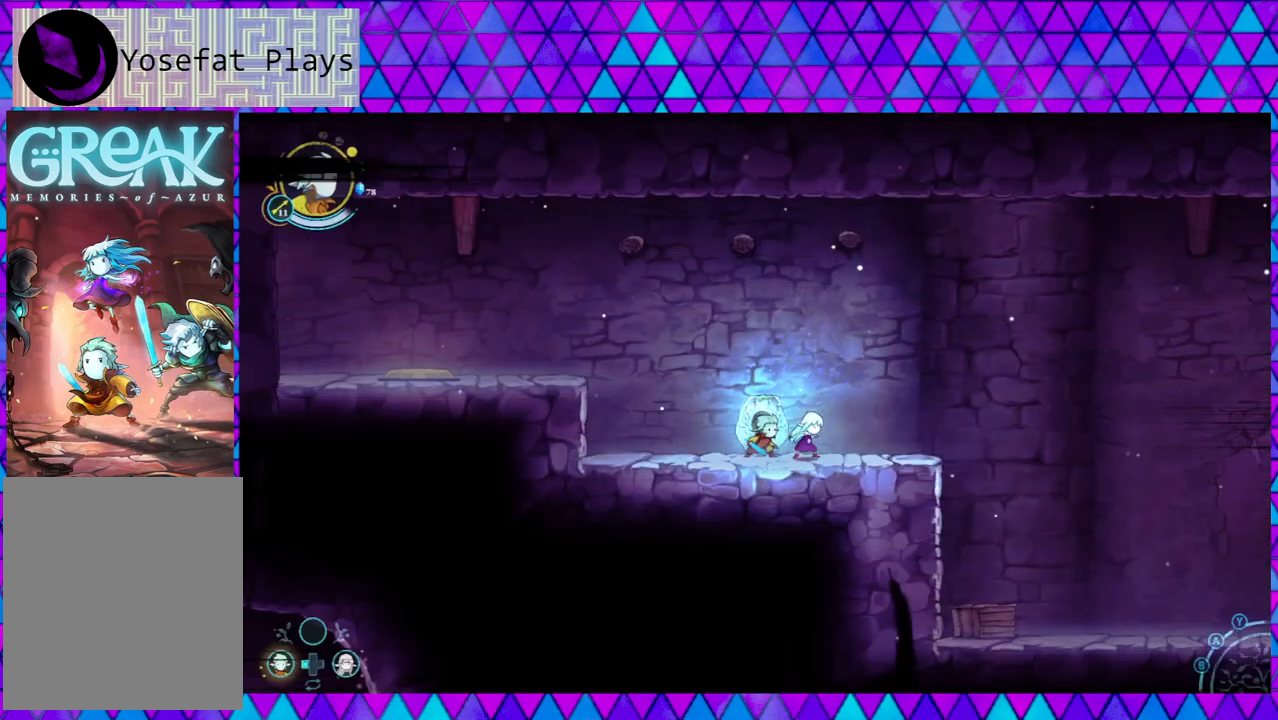
{"buttons": ["L1"], "left_stick": "right", "right_stick": "center", "events": [[50, "left_stick", "right"], [350, "L1", "down"]]}
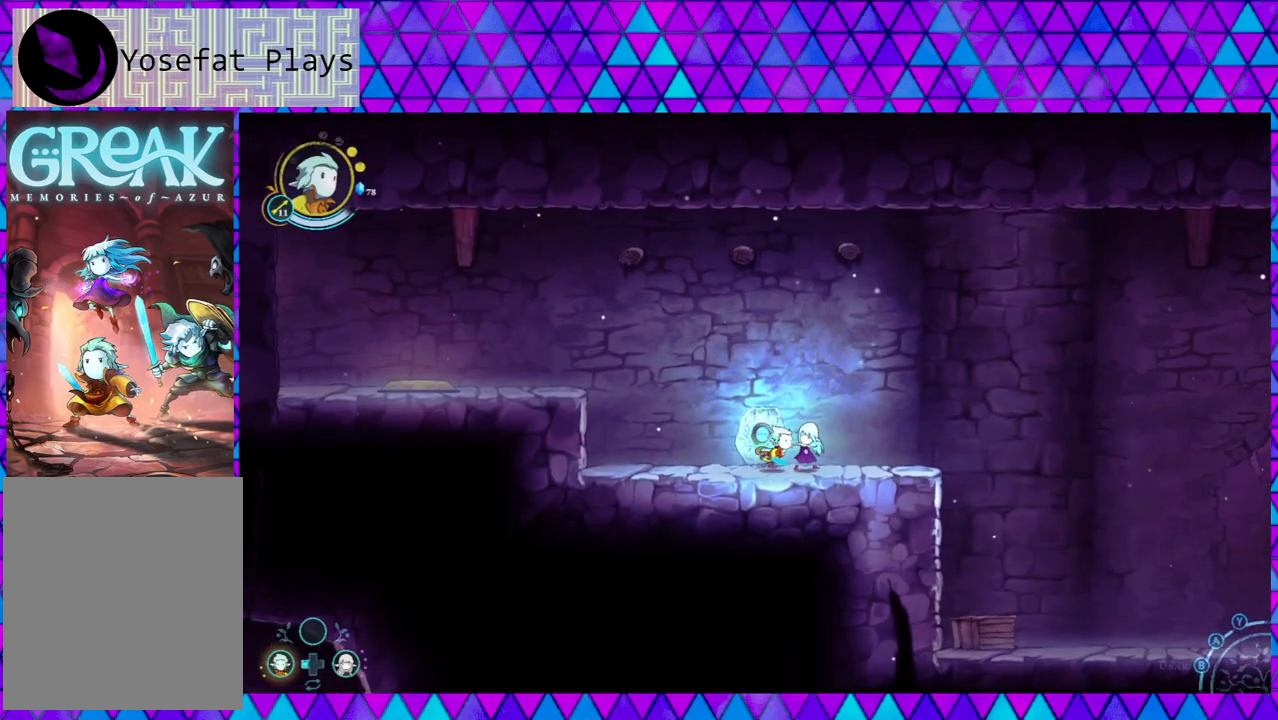
{"buttons": ["L1"], "left_stick": "right", "right_stick": "center", "events": [[200, "L1", "up"], [450, "L1", "down"]]}
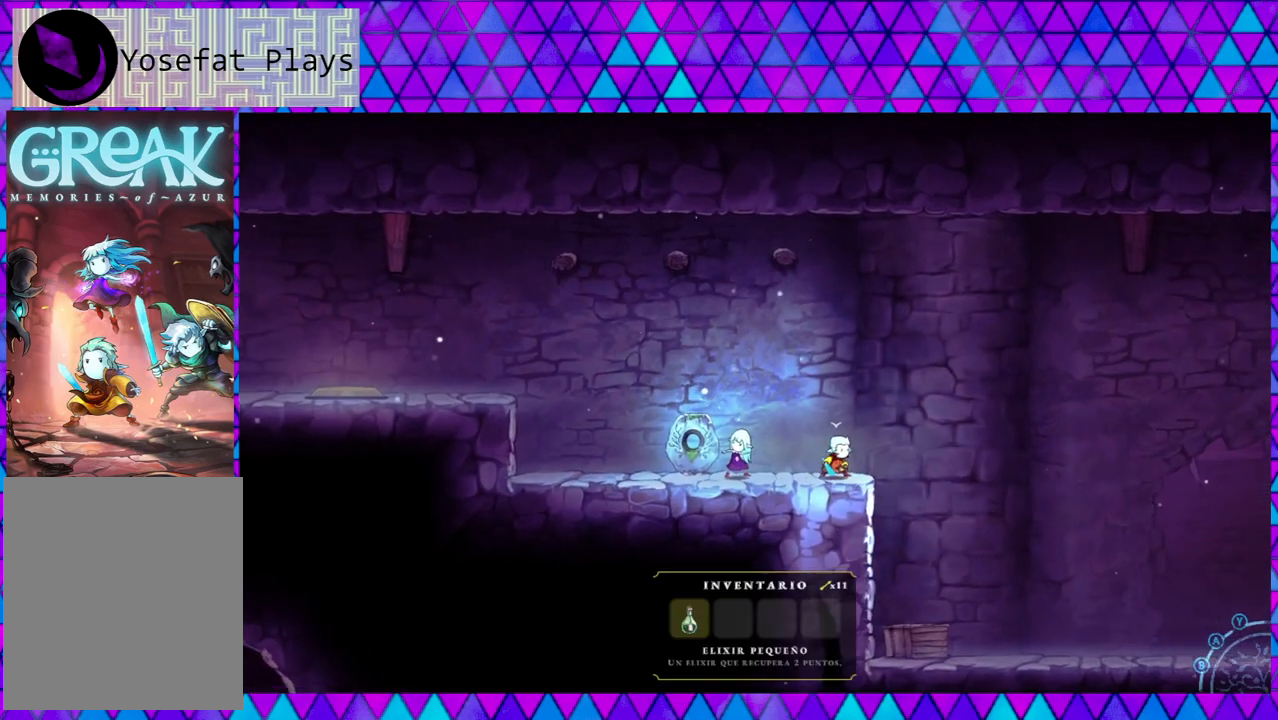
{"buttons": [], "left_stick": "right", "right_stick": "center", "events": [[217, "L1", "up"]]}
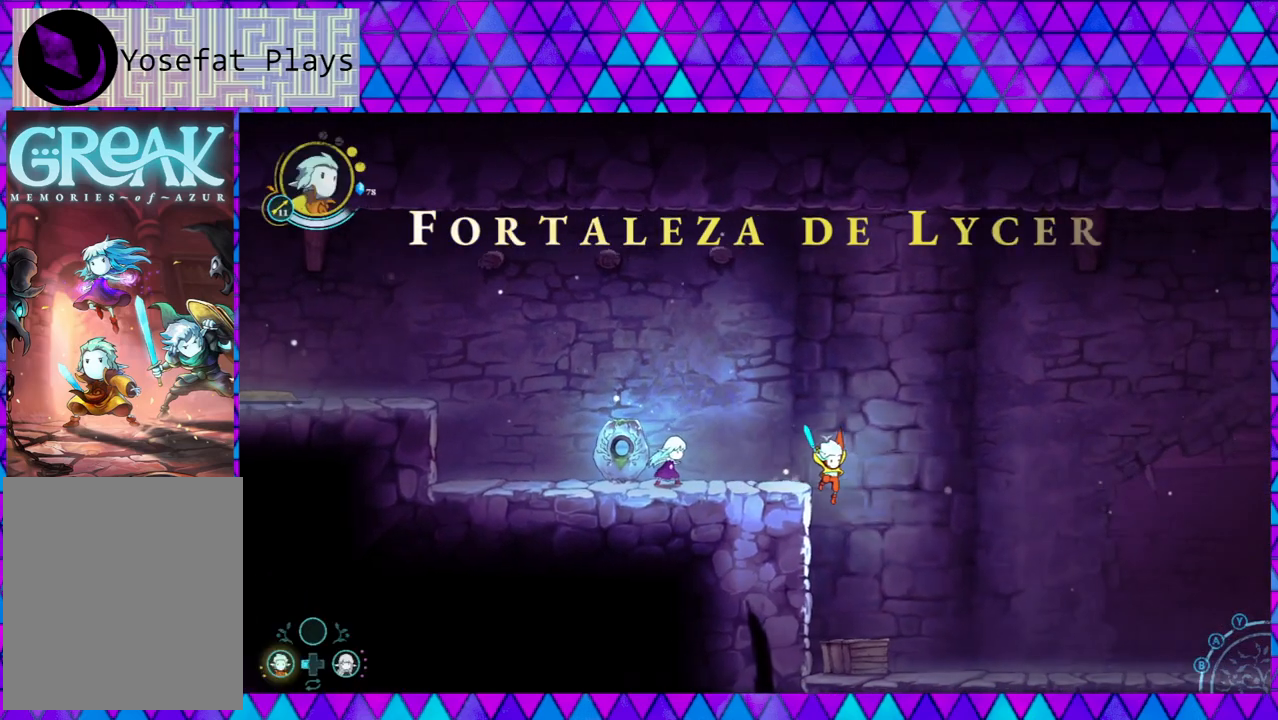
{"buttons": [], "left_stick": "right", "right_stick": "center", "events": []}
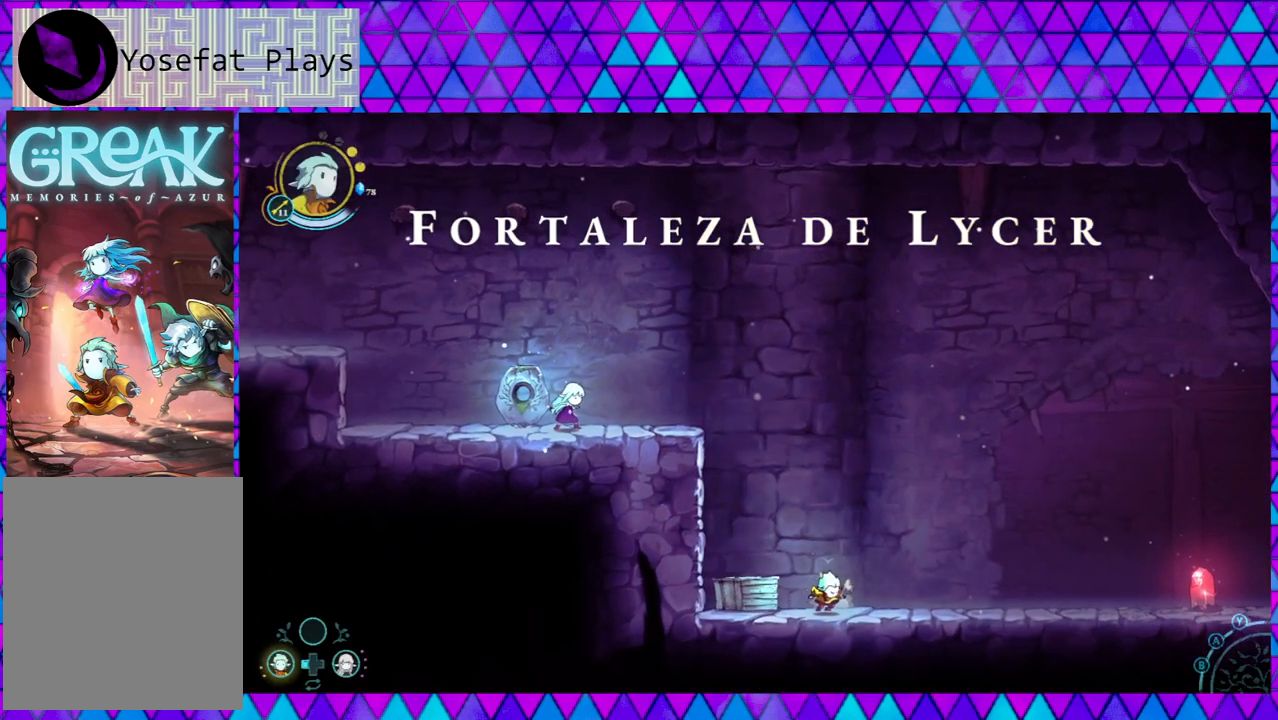
{"buttons": ["L1"], "left_stick": "right", "right_stick": "center", "events": [[217, "L1", "down"]]}
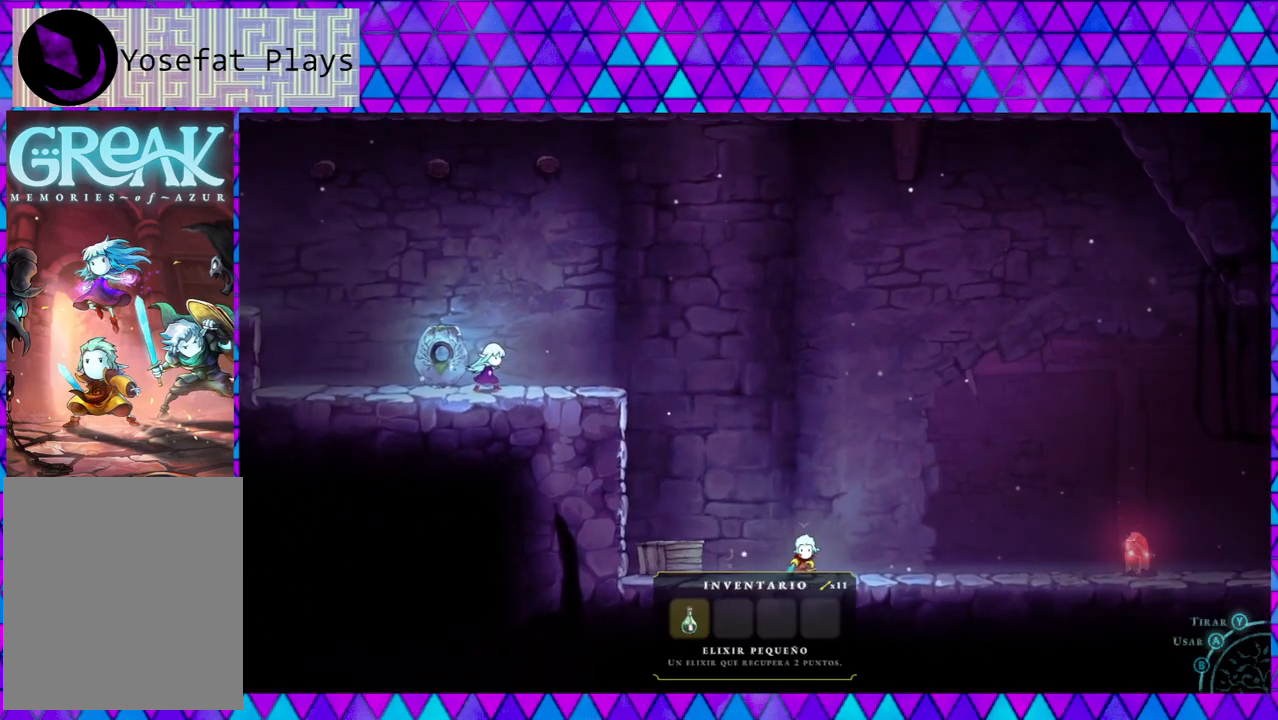
{"buttons": [], "left_stick": "right", "right_stick": "center", "events": [[167, "L1", "up"]]}
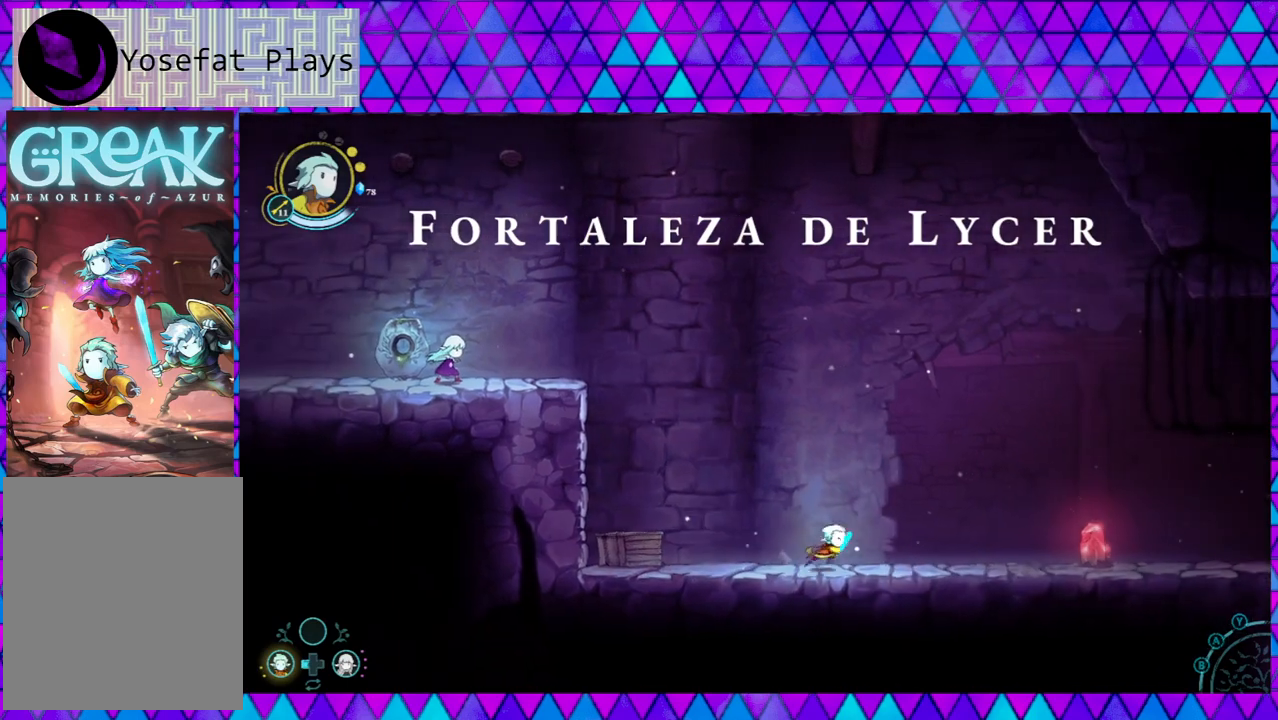
{"buttons": ["L2"], "left_stick": "right", "right_stick": "center", "events": [[67, "L2", "down"]]}
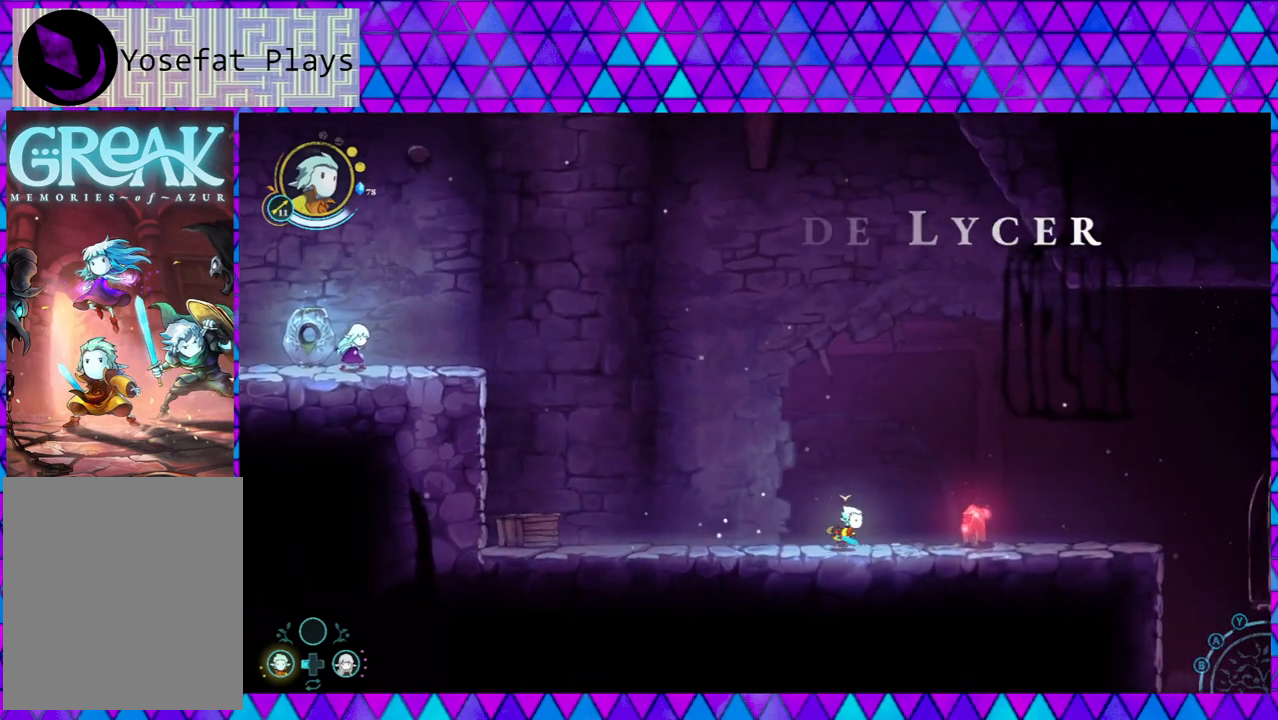
{"buttons": [], "left_stick": "right", "right_stick": "center", "events": [[117, "L2", "up"]]}
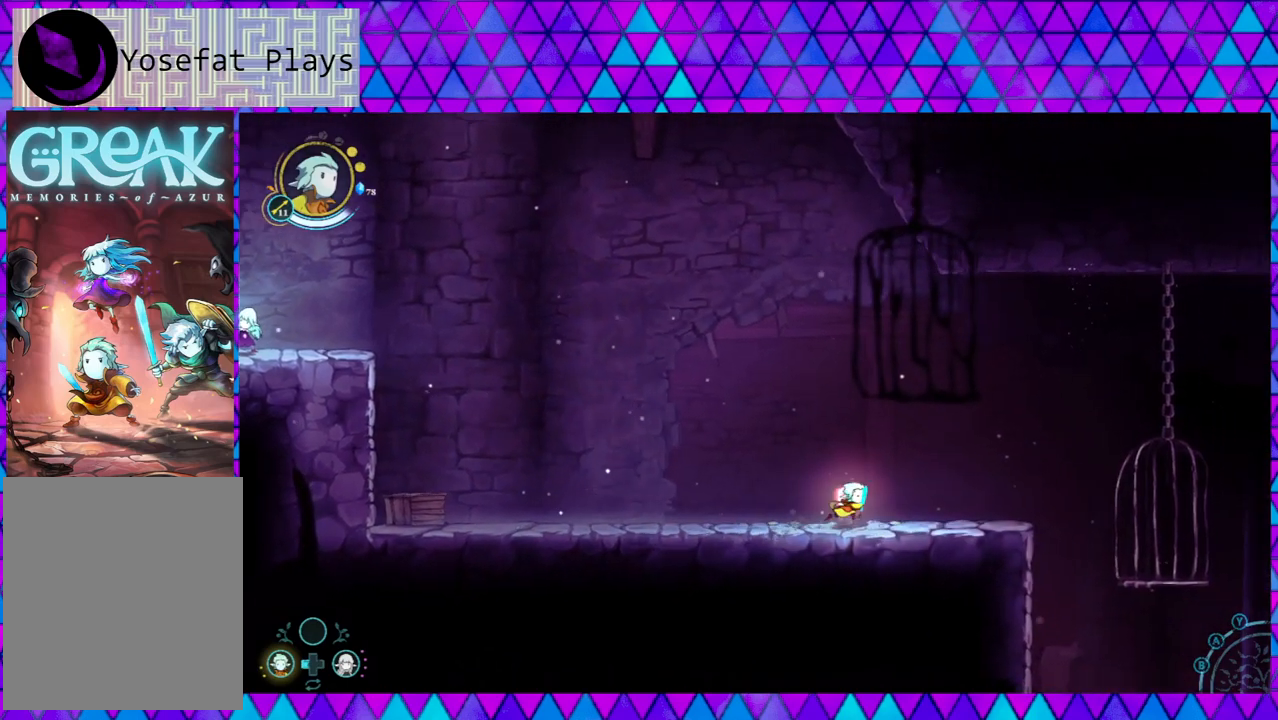
{"buttons": ["R1"], "left_stick": "center", "right_stick": "center", "events": [[100, "left_stick", "center"], [133, "R1", "down"]]}
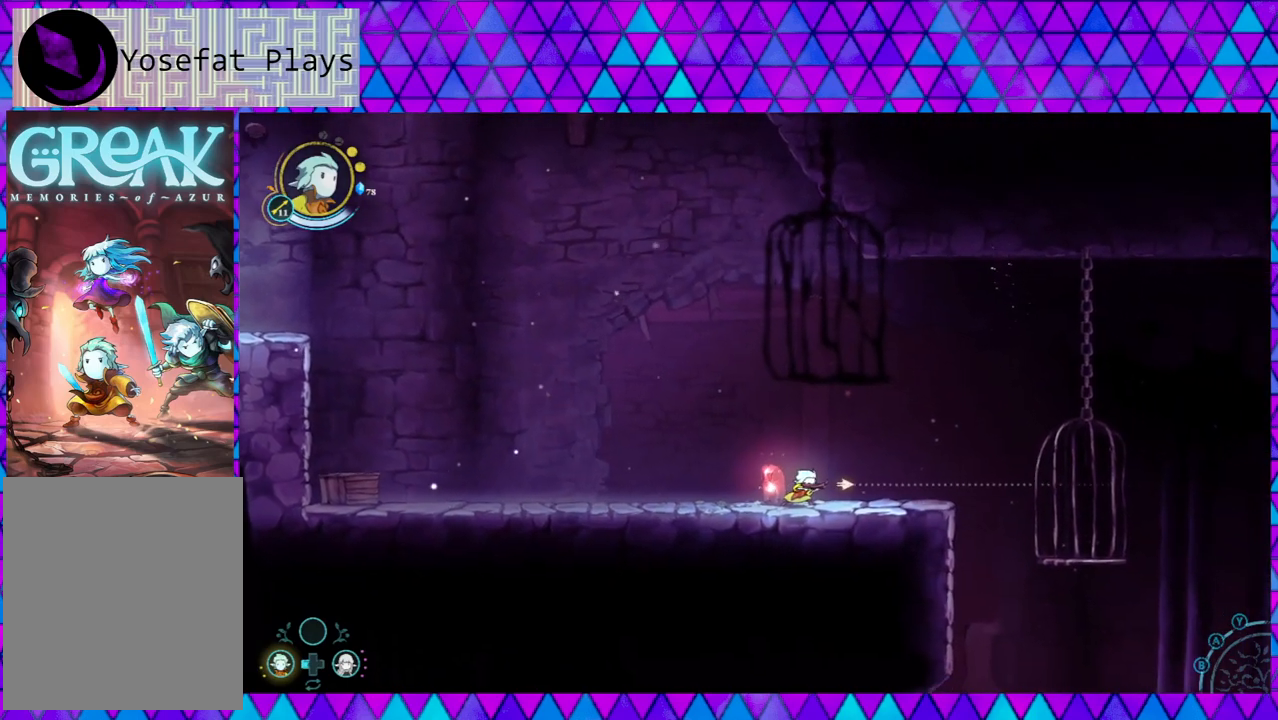
{"buttons": [], "left_stick": "center", "right_stick": "center", "events": [[183, "R1", "up"]]}
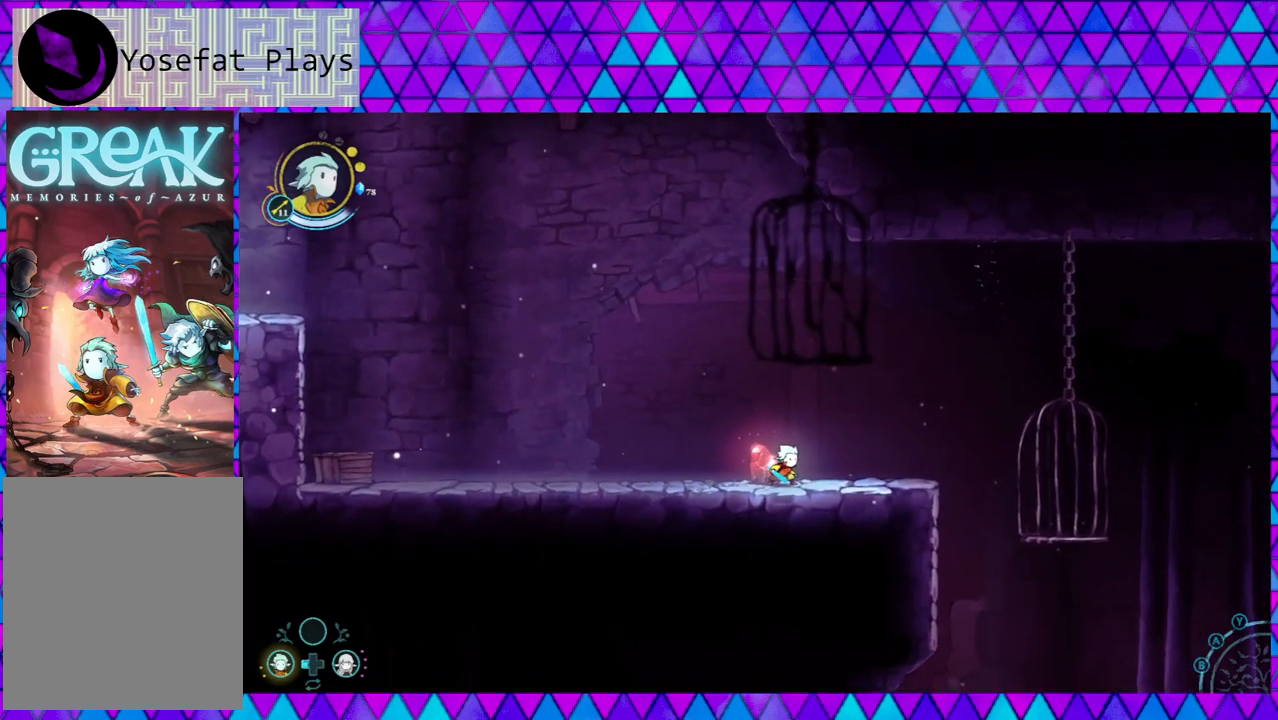
{"buttons": [], "left_stick": "center", "right_stick": "center", "events": [[50, "left_stick", "left"], [167, "left_stick", "center"], [217, "Y", "down"], [317, "Y", "up"]]}
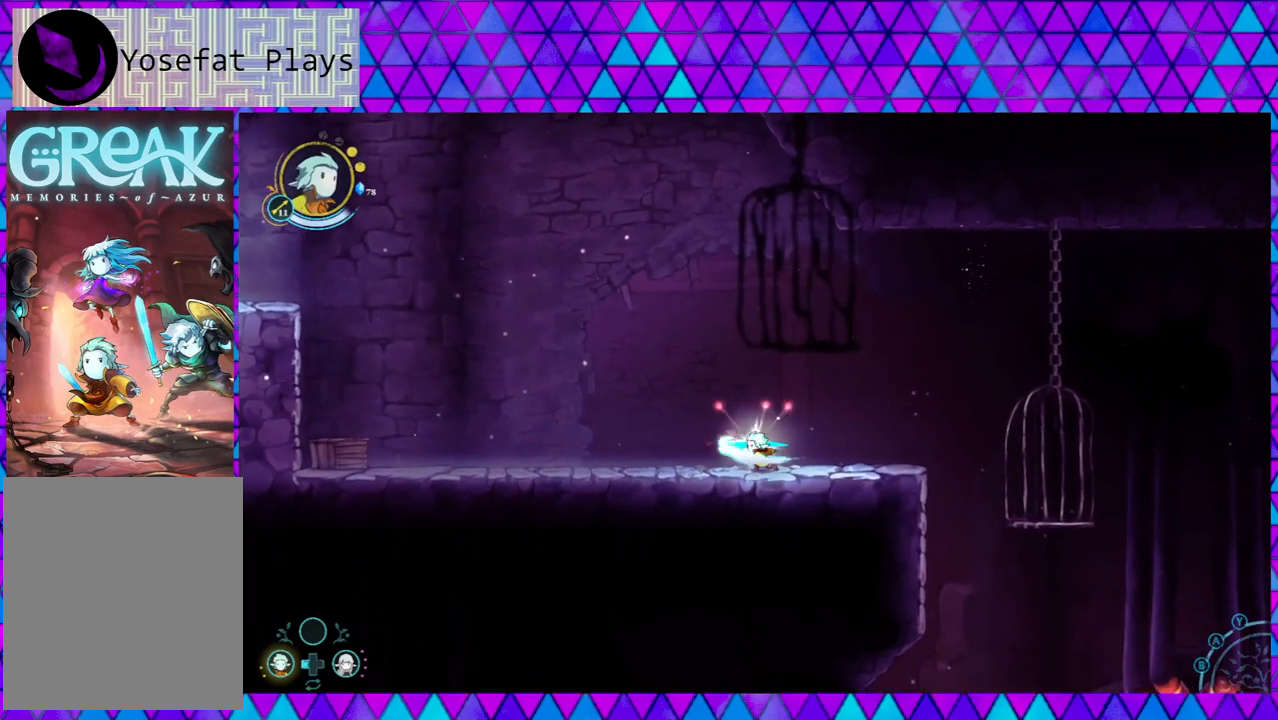
{"buttons": [], "left_stick": "left", "right_stick": "center", "events": [[233, "left_stick", "left"]]}
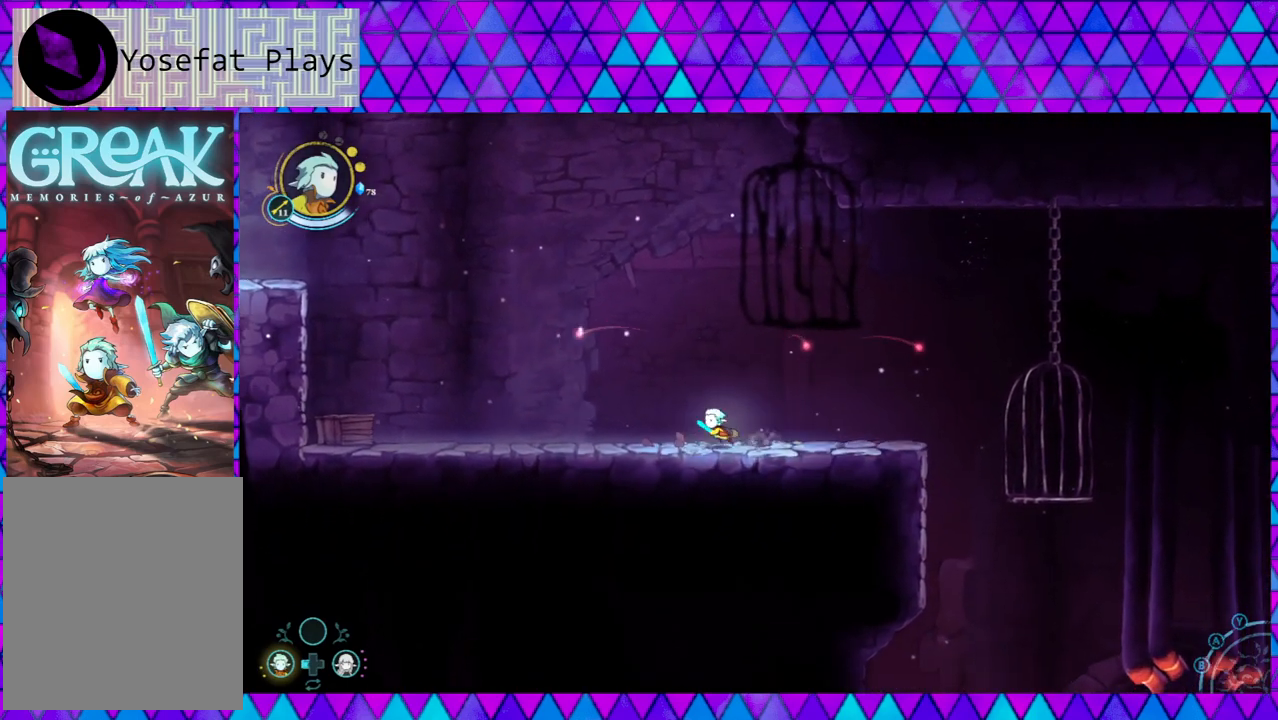
{"buttons": [], "left_stick": "right", "right_stick": "center", "events": [[67, "left_stick", "center"], [117, "left_stick", "right"]]}
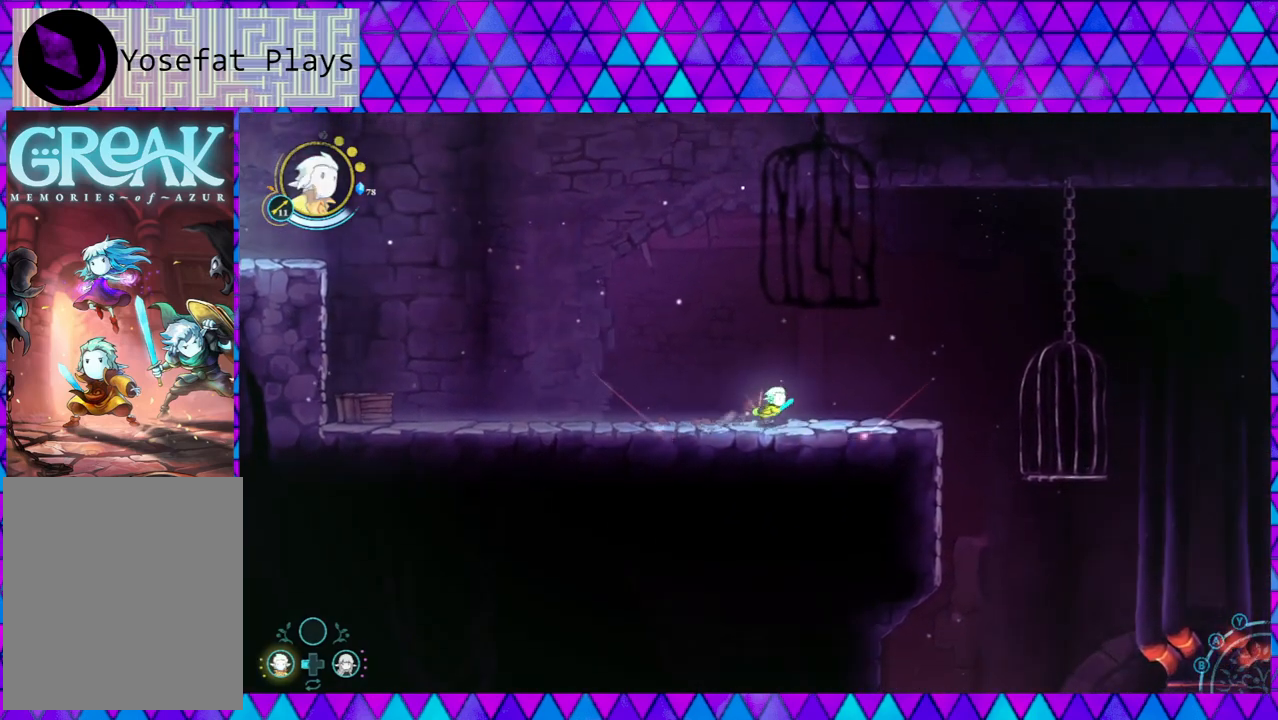
{"buttons": [], "left_stick": "right", "right_stick": "center", "events": []}
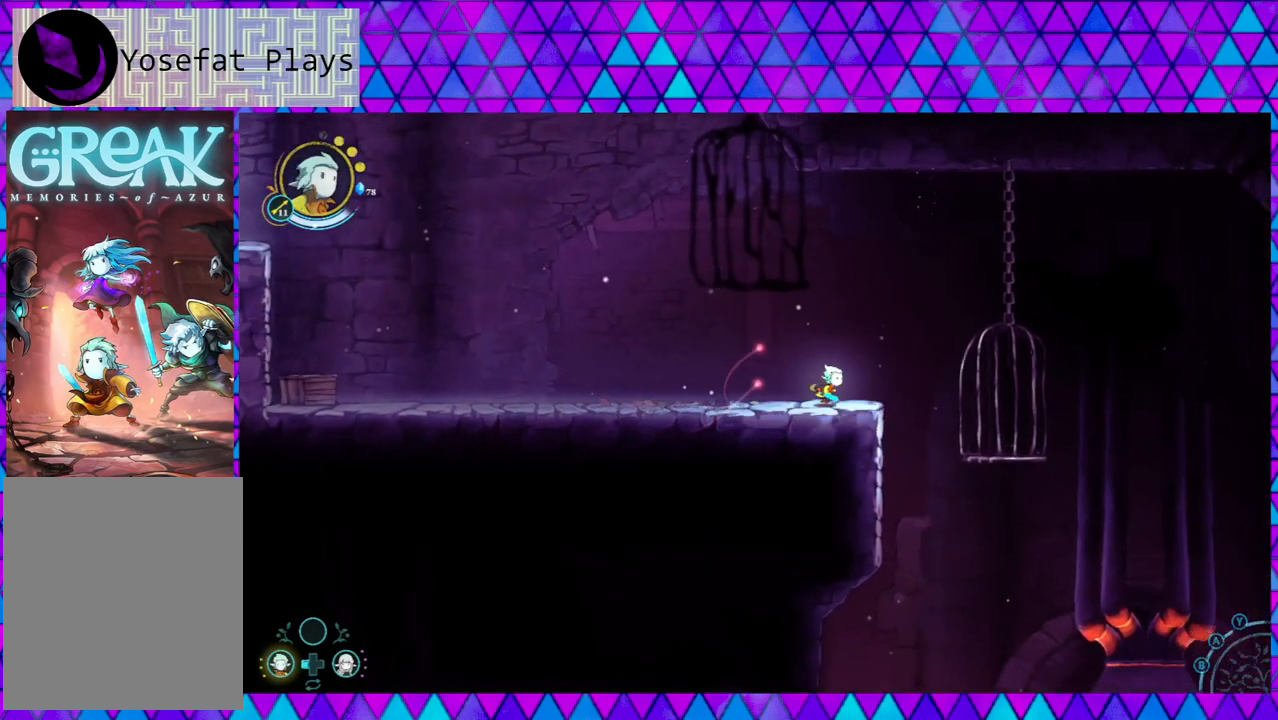
{"buttons": [], "left_stick": "right", "right_stick": "center", "events": [[83, "B", "down"], [183, "B", "up"]]}